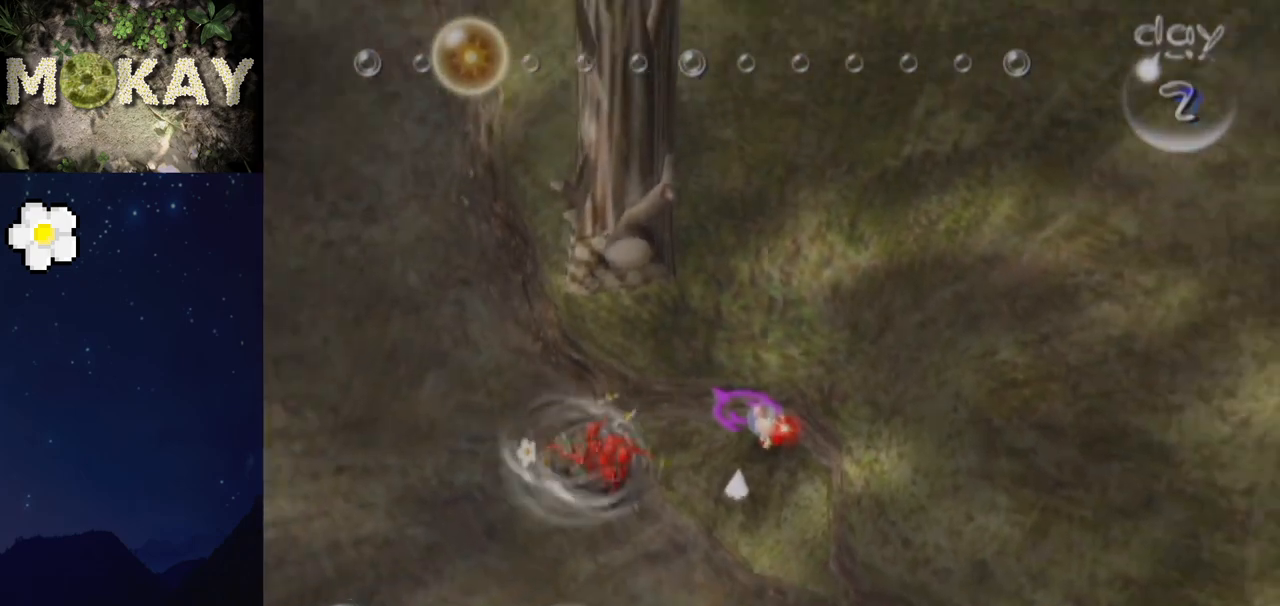
Gameplay with a controller (Nintendo layout); each line is a JSON object with the inputs held at the frame after it. "events" lists button and stick changes between this image and that frame as [ms after this image, input, new state], when the widget could be followed in between. Not read: L3 R3.
{"buttons": [], "left_stick": "center", "right_stick": "up", "events": []}
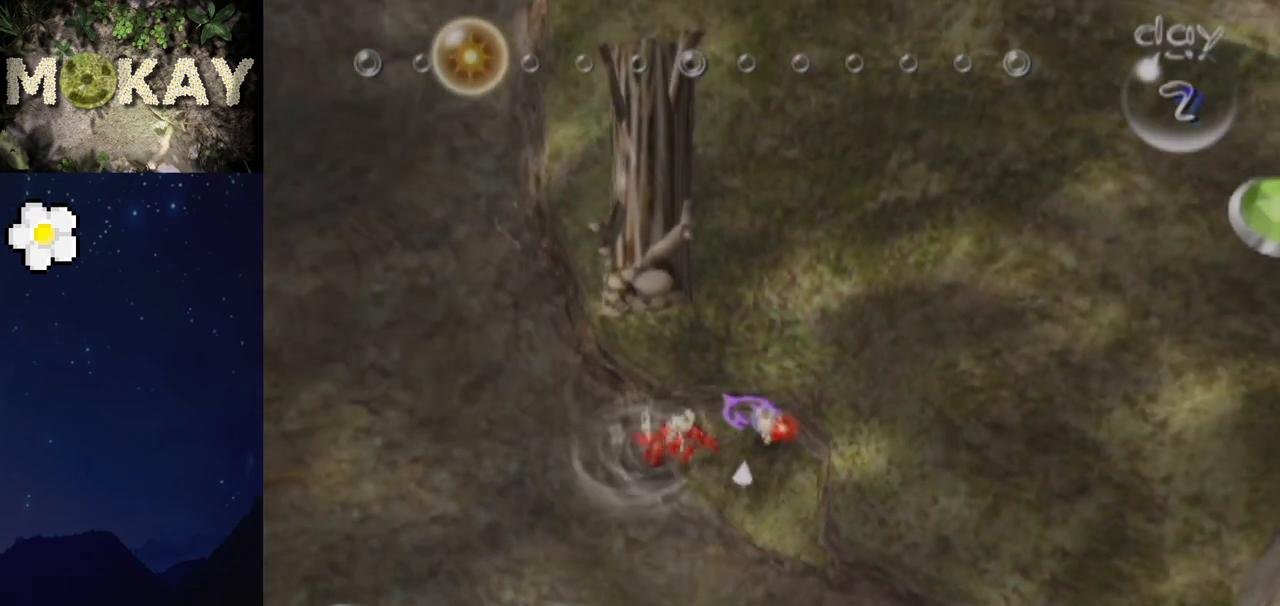
{"buttons": ["B"], "left_stick": "center", "right_stick": "up-right", "events": [[67, "B", "down"], [100, "right_stick", "up-right"], [300, "B", "up"], [400, "B", "down"]]}
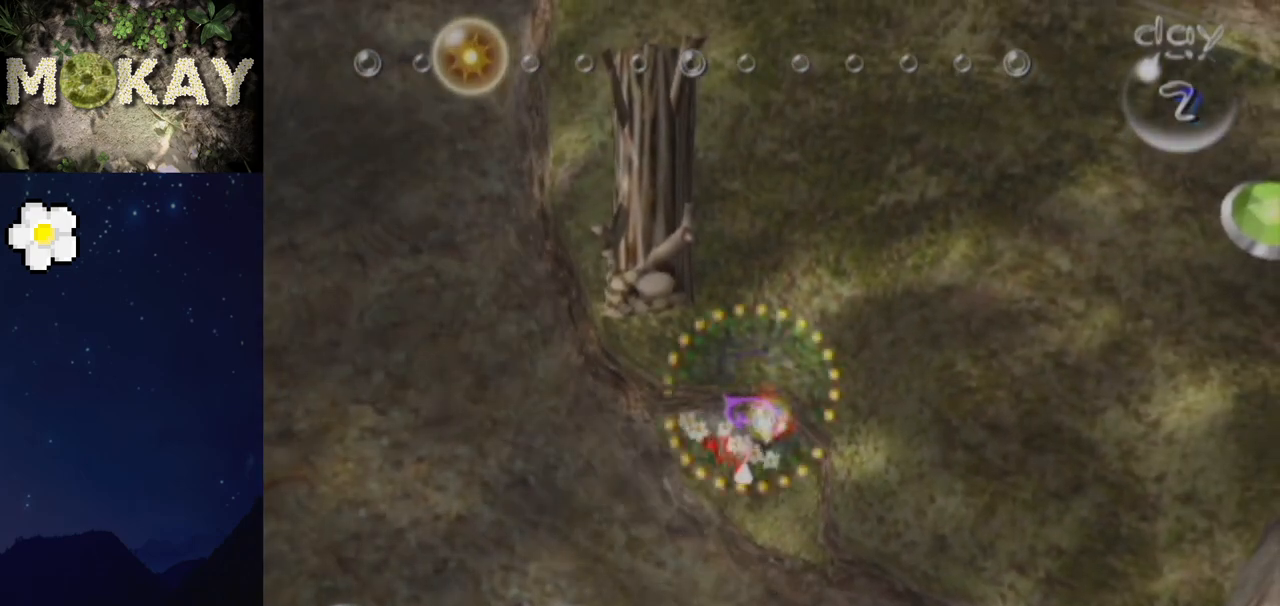
{"buttons": ["A"], "left_stick": "center", "right_stick": "center", "events": [[233, "B", "up"], [233, "left_stick", "up"], [233, "right_stick", "up"], [367, "right_stick", "center"], [400, "left_stick", "center"], [500, "A", "down"]]}
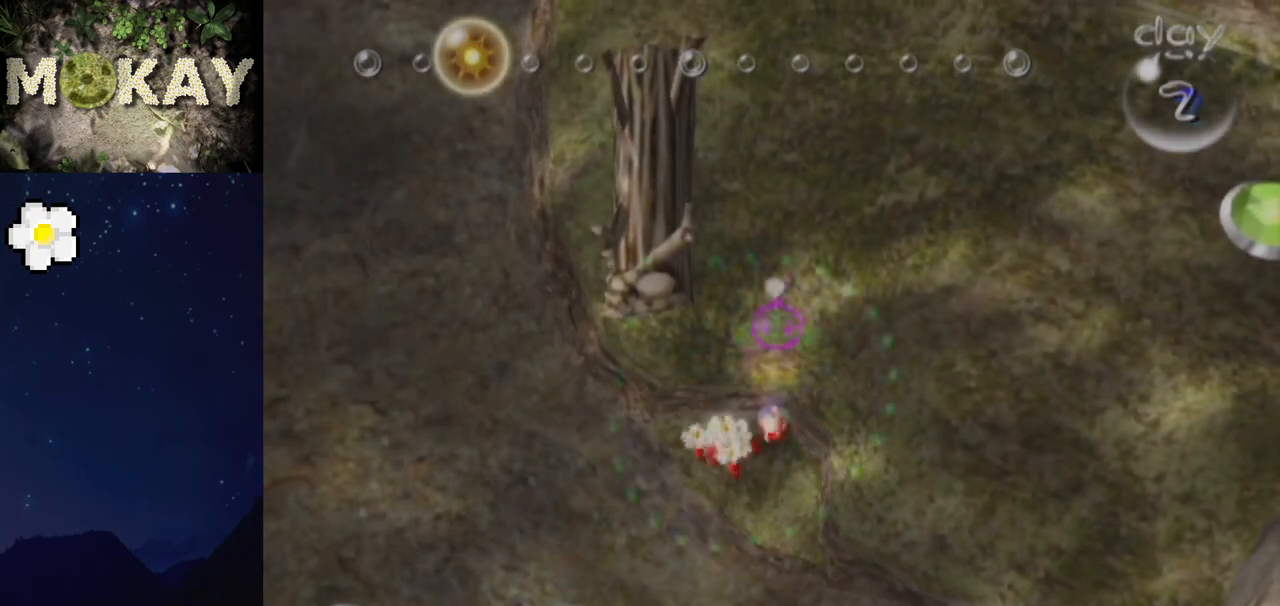
{"buttons": ["A"], "left_stick": "center", "right_stick": "up", "events": [[67, "A", "up"], [67, "right_stick", "up"], [100, "A", "down"], [133, "A", "up"], [200, "A", "down"], [233, "A", "up"], [300, "A", "down"], [367, "A", "up"], [400, "A", "down"], [467, "A", "up"], [500, "A", "down"]]}
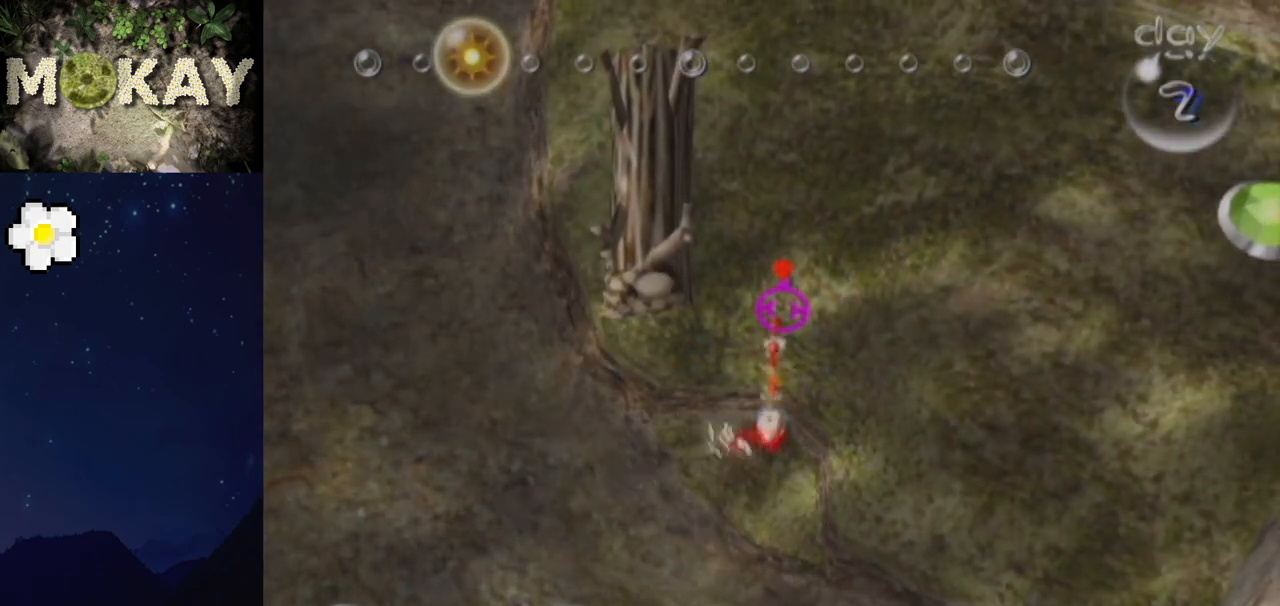
{"buttons": [], "left_stick": "center", "right_stick": "up", "events": [[33, "A", "up"], [100, "A", "down"], [133, "A", "up"], [200, "A", "down"], [233, "A", "up"], [300, "A", "down"], [333, "A", "up"], [400, "A", "down"], [433, "A", "up"], [467, "A", "down"], [500, "A", "up"]]}
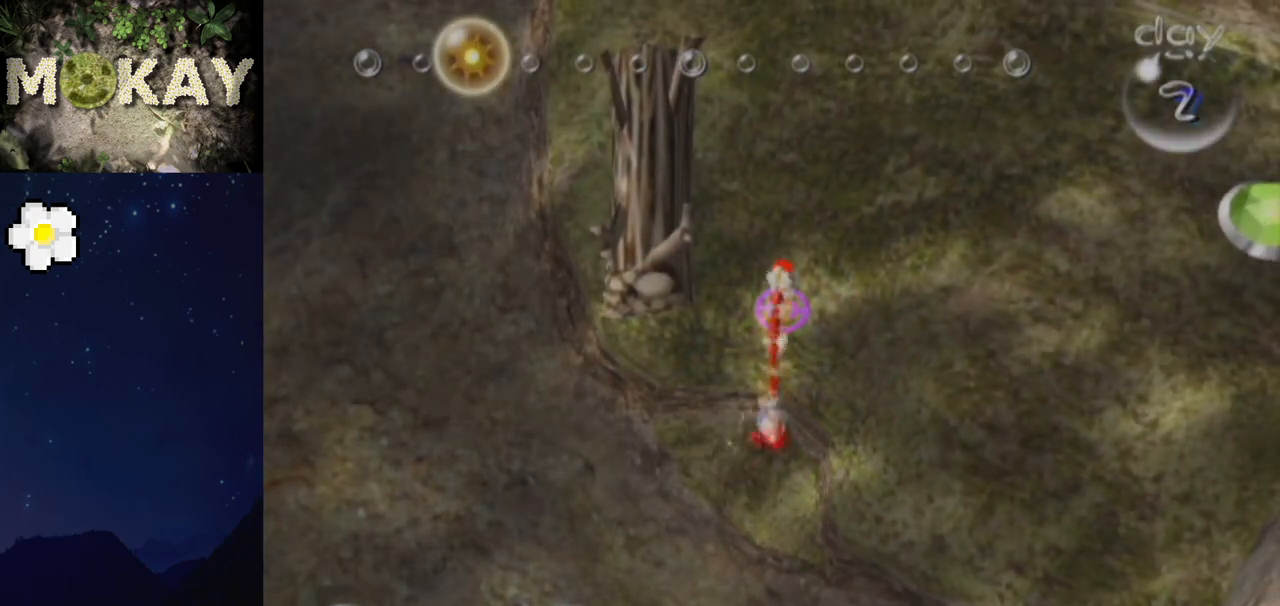
{"buttons": ["L1"], "left_stick": "down-left", "right_stick": "up-left", "events": [[67, "A", "down"], [133, "A", "up"], [167, "right_stick", "center"], [233, "L1", "down"], [267, "left_stick", "left"], [300, "right_stick", "up"], [400, "left_stick", "down-left"], [433, "right_stick", "center"], [500, "right_stick", "up-left"]]}
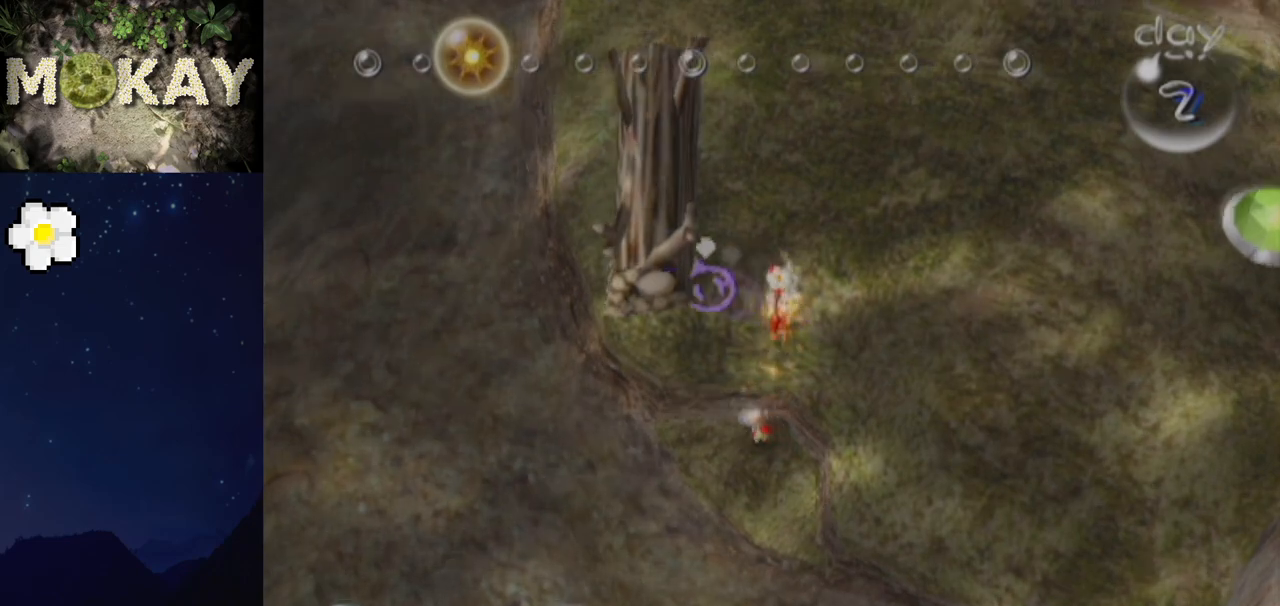
{"buttons": ["L1"], "left_stick": "up-left", "right_stick": "center", "events": [[100, "right_stick", "up"], [167, "R1", "down"], [167, "Z", "down"], [233, "left_stick", "left"], [300, "Z", "up"], [333, "R1", "up"], [333, "left_stick", "up-left"], [333, "right_stick", "center"], [367, "R1", "down"], [500, "R1", "up"]]}
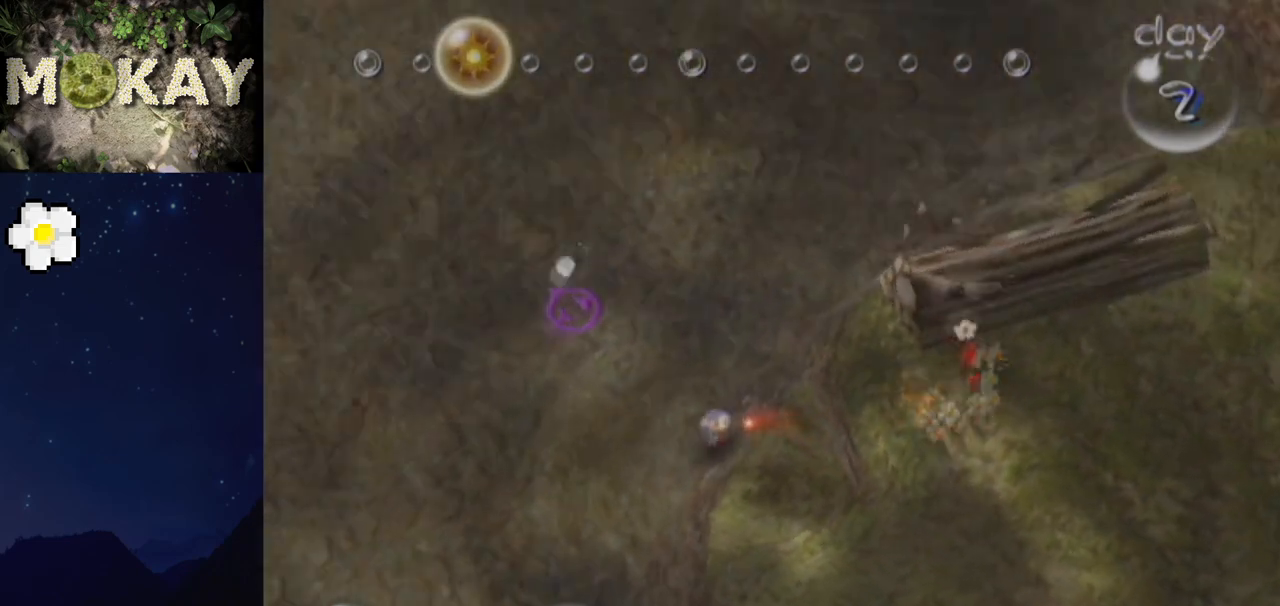
{"buttons": ["L1"], "left_stick": "up", "right_stick": "center", "events": [[200, "left_stick", "up"], [267, "X", "down"], [333, "X", "up"], [433, "B", "down"], [500, "B", "up"]]}
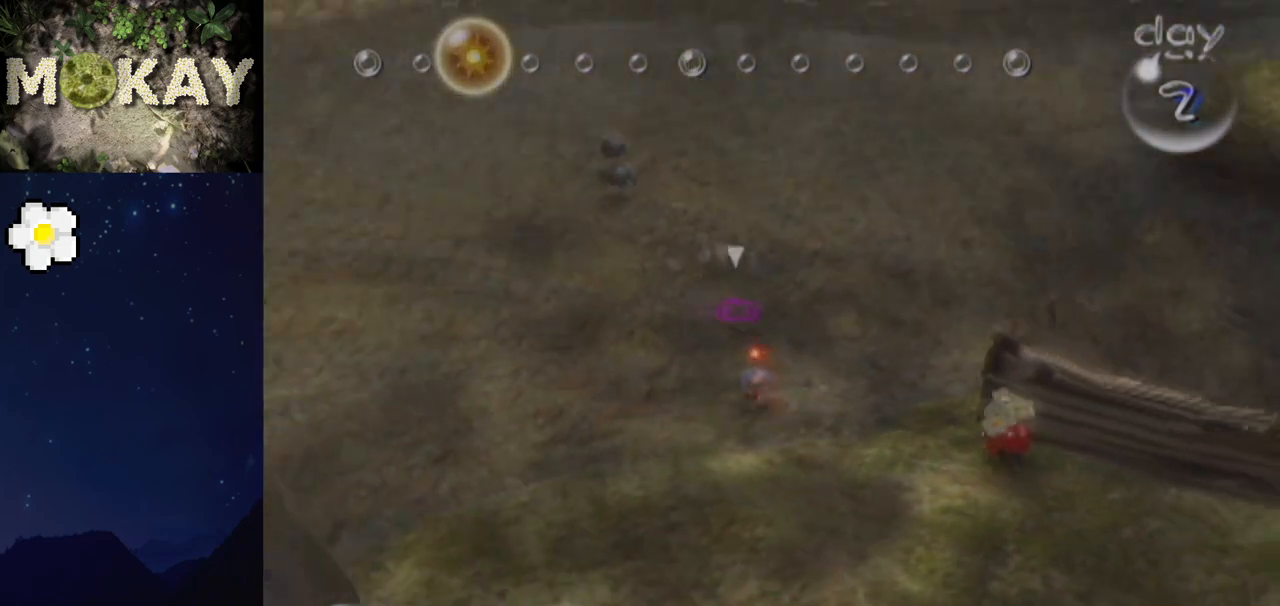
{"buttons": ["L1"], "left_stick": "up", "right_stick": "center", "events": [[67, "B", "down"], [133, "B", "up"], [267, "B", "down"], [333, "B", "up"], [400, "B", "down"], [500, "B", "up"]]}
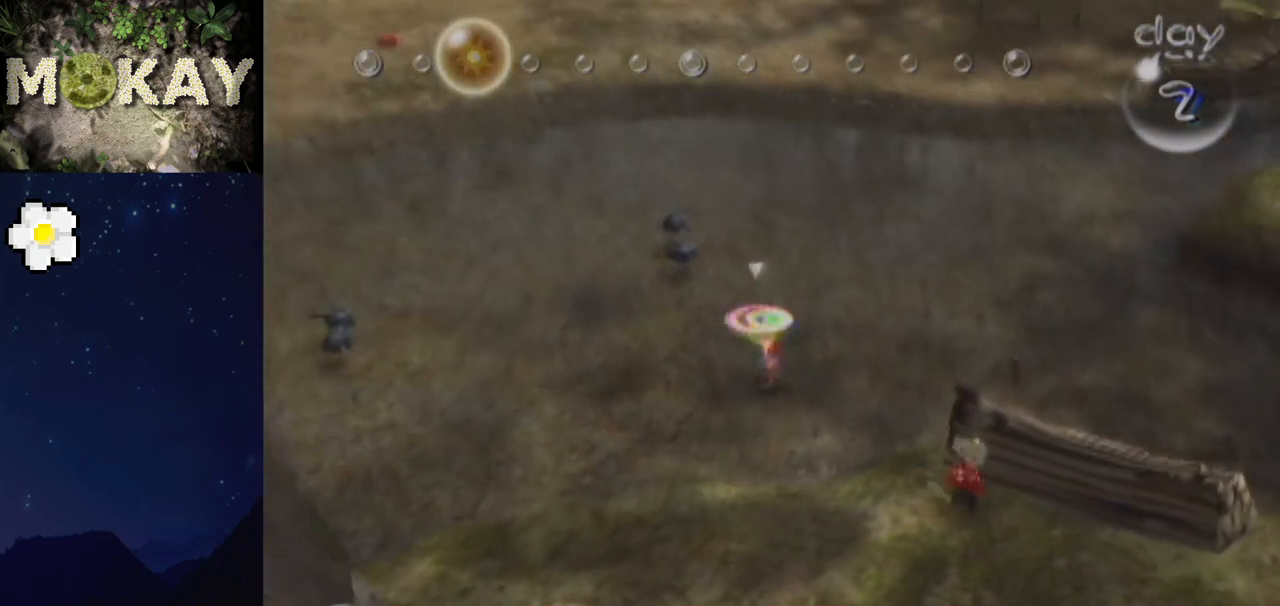
{"buttons": ["B", "L1"], "left_stick": "up", "right_stick": "center", "events": [[33, "B", "down"], [200, "B", "up"], [233, "B", "down"]]}
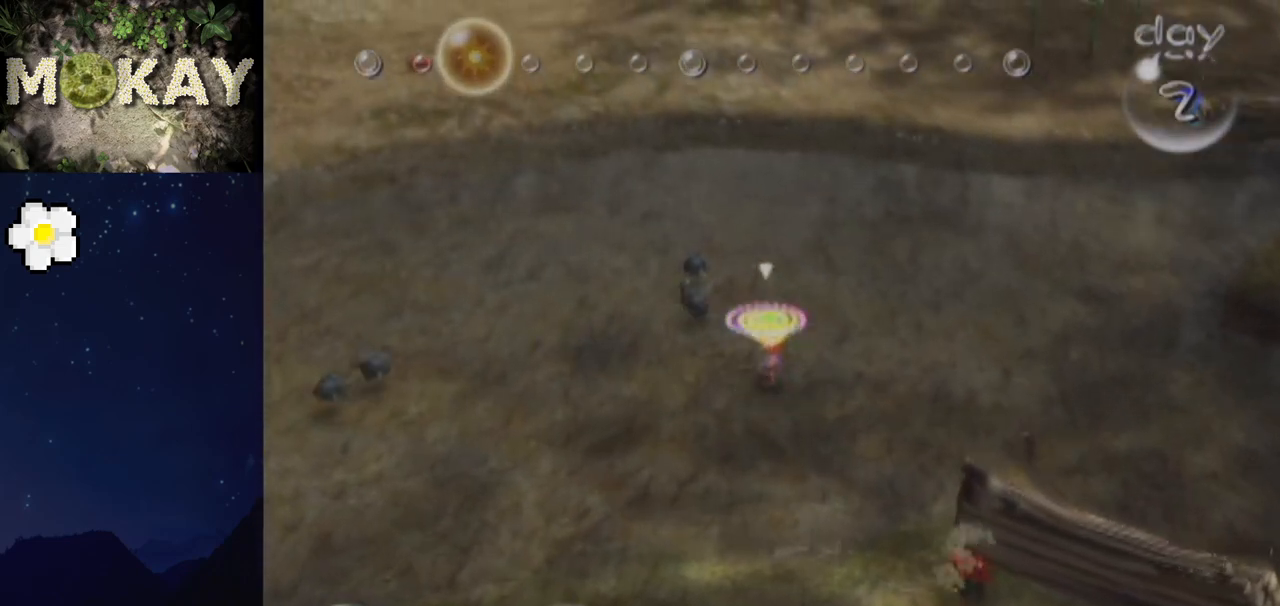
{"buttons": ["B", "L1"], "left_stick": "up", "right_stick": "center", "events": [[433, "B", "up"], [467, "B", "down"]]}
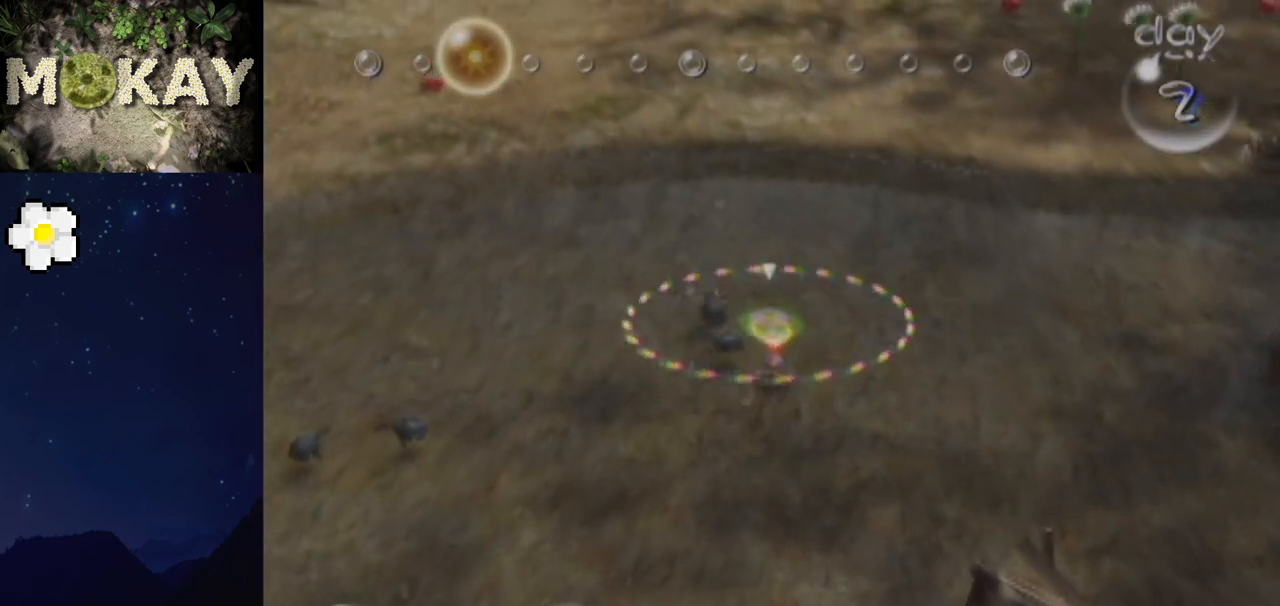
{"buttons": ["B", "L1"], "left_stick": "up", "right_stick": "center", "events": [[133, "B", "up"], [167, "B", "down"]]}
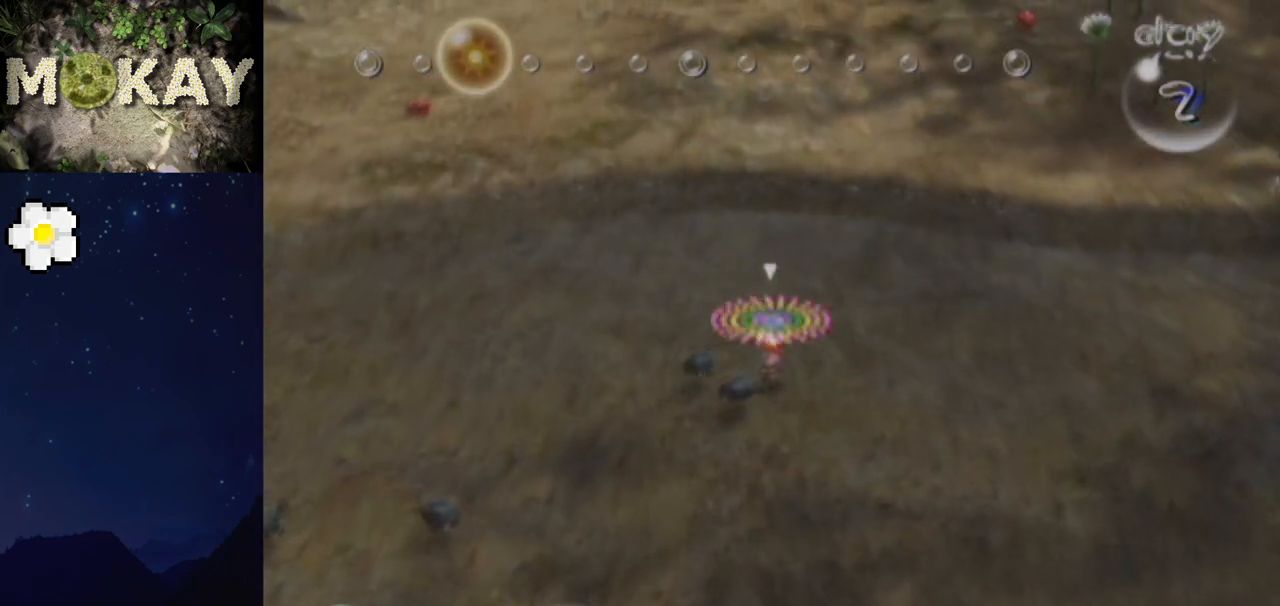
{"buttons": ["B", "L1"], "left_stick": "up", "right_stick": "center", "events": [[100, "B", "up"], [133, "B", "down"]]}
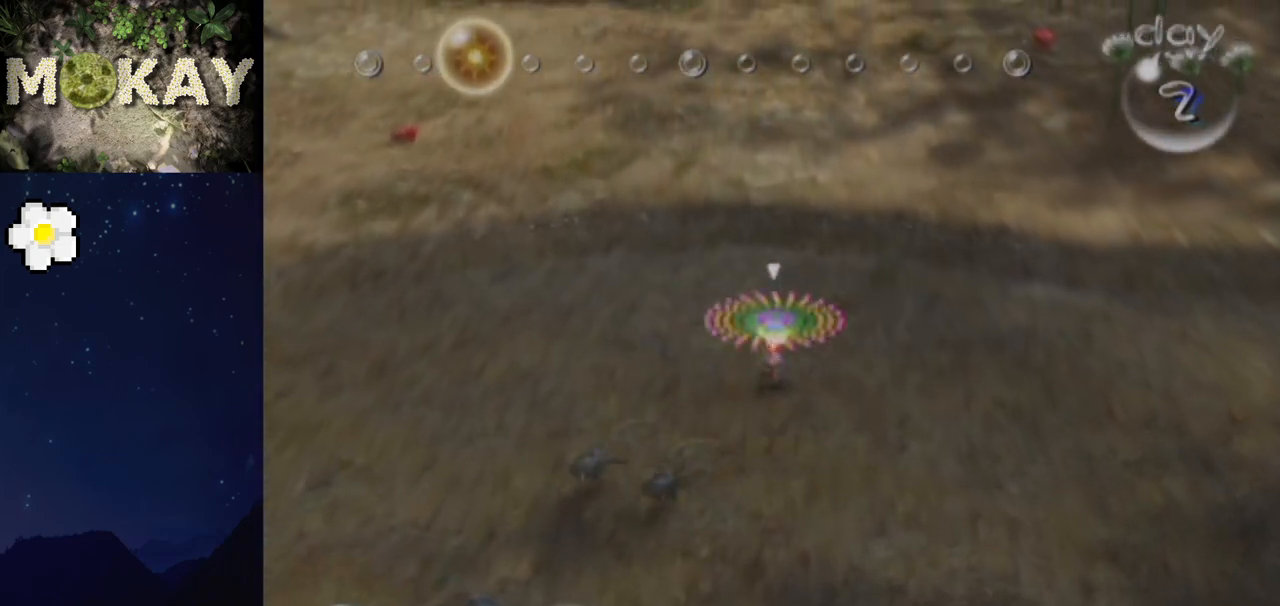
{"buttons": ["B", "L1"], "left_stick": "up", "right_stick": "center", "events": [[33, "B", "up"], [67, "B", "down"]]}
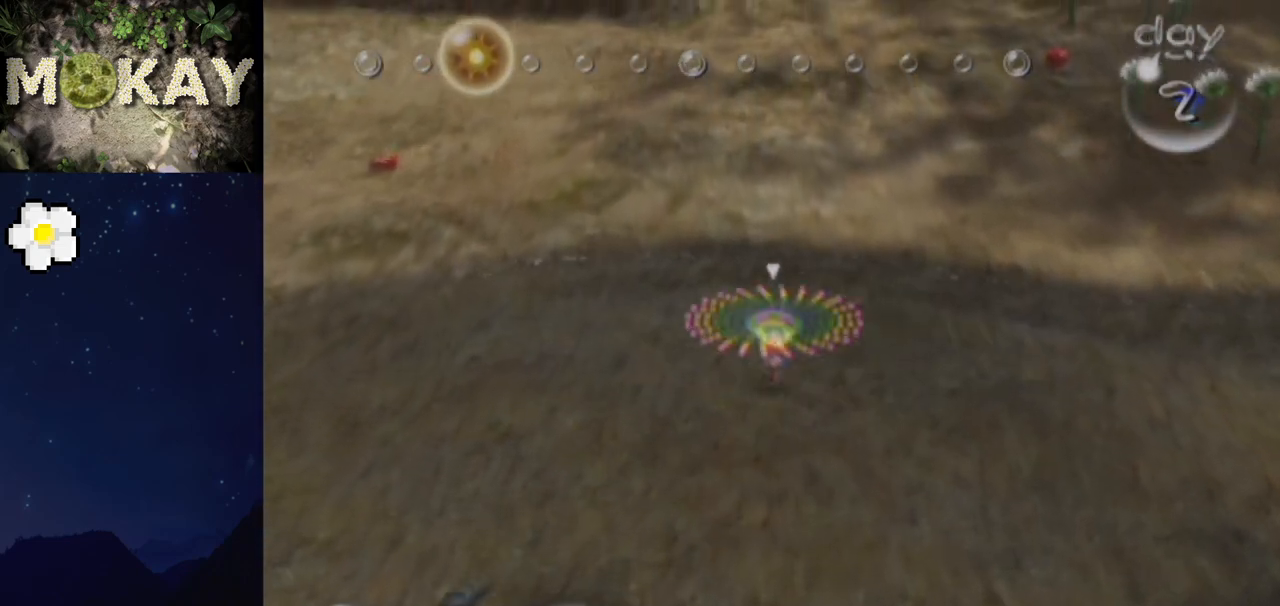
{"buttons": ["B", "L1"], "left_stick": "up", "right_stick": "center", "events": [[33, "B", "up"], [100, "B", "down"]]}
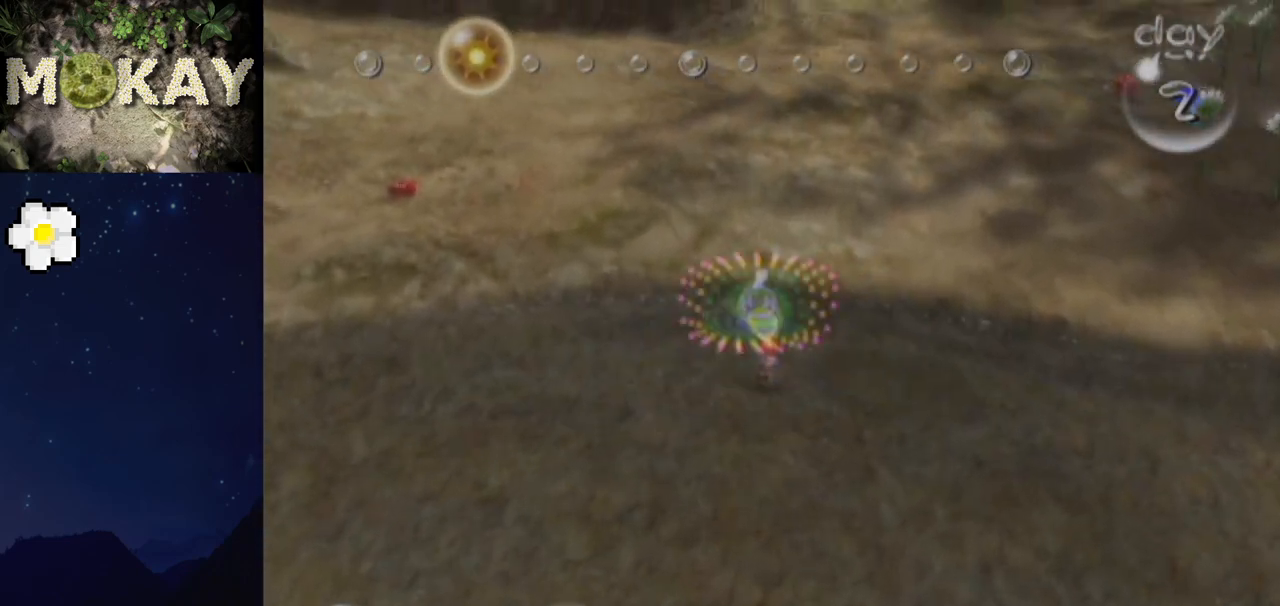
{"buttons": ["B", "L1"], "left_stick": "up", "right_stick": "center", "events": [[100, "B", "up"], [133, "B", "down"], [267, "B", "up"], [300, "B", "down"]]}
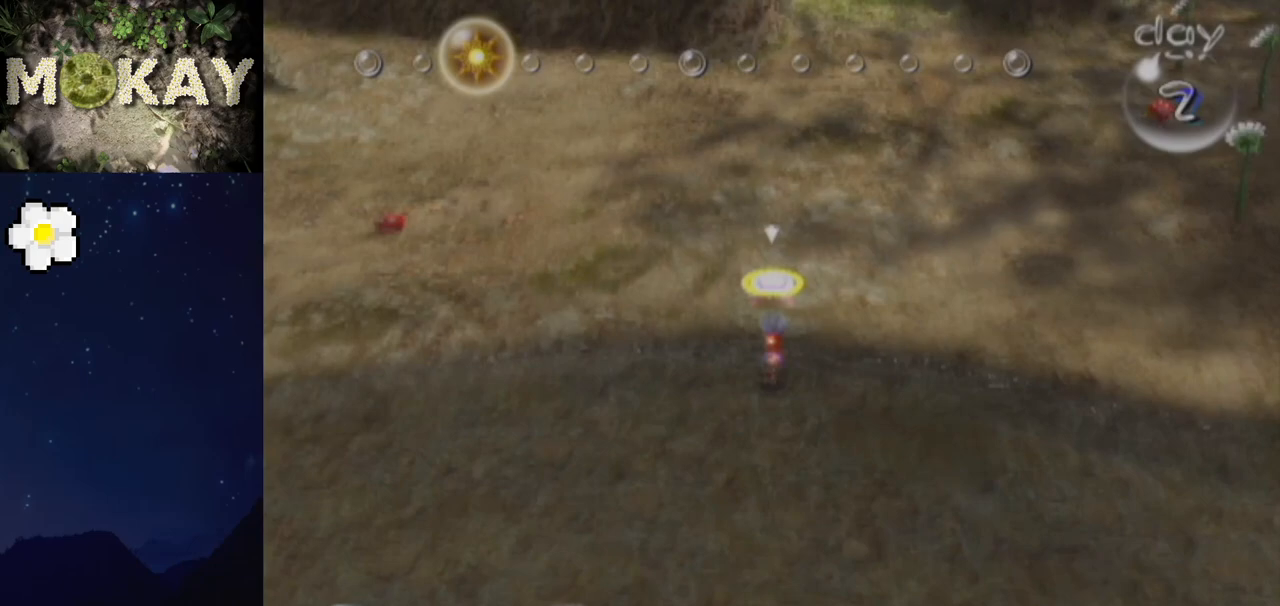
{"buttons": ["B", "L1"], "left_stick": "up", "right_stick": "center", "events": [[167, "B", "up"], [200, "B", "down"]]}
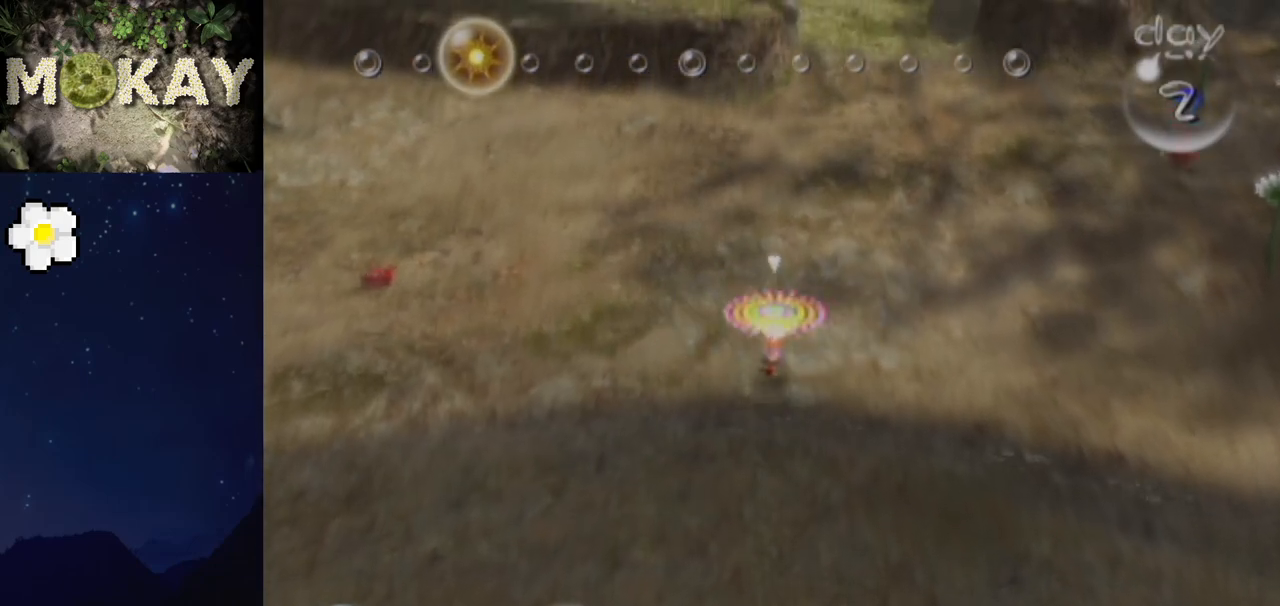
{"buttons": ["B", "L1"], "left_stick": "up", "right_stick": "center", "events": [[67, "B", "up"], [100, "B", "down"], [433, "B", "up"], [467, "B", "down"]]}
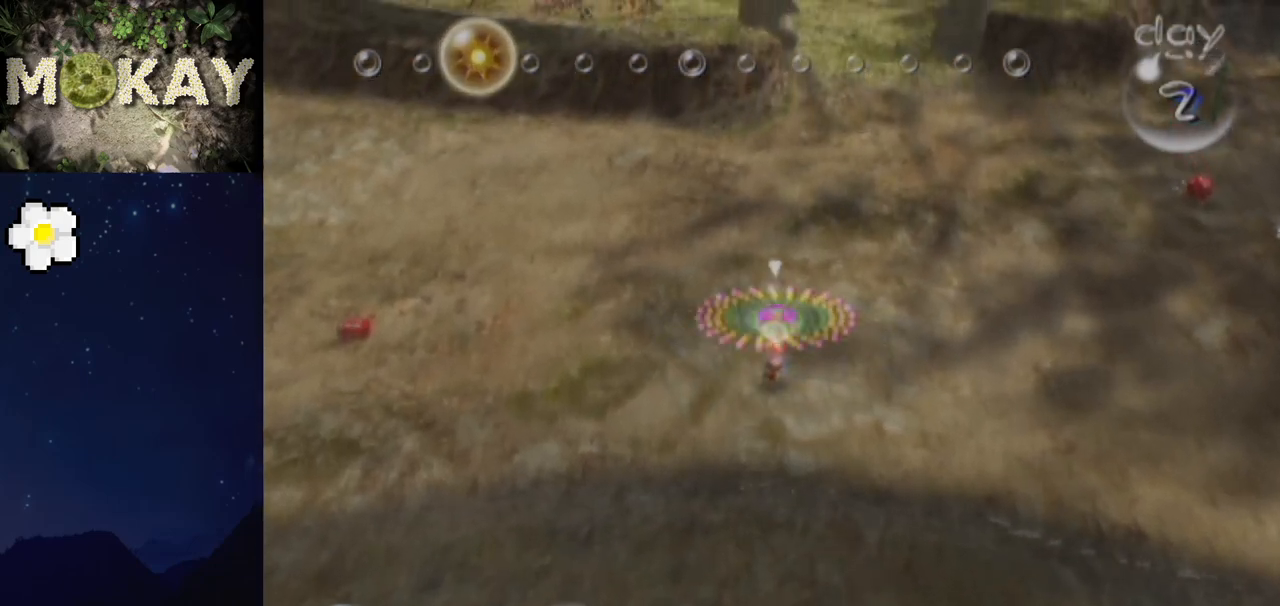
{"buttons": ["B", "L1"], "left_stick": "up", "right_stick": "center", "events": [[333, "B", "up"], [367, "B", "down"]]}
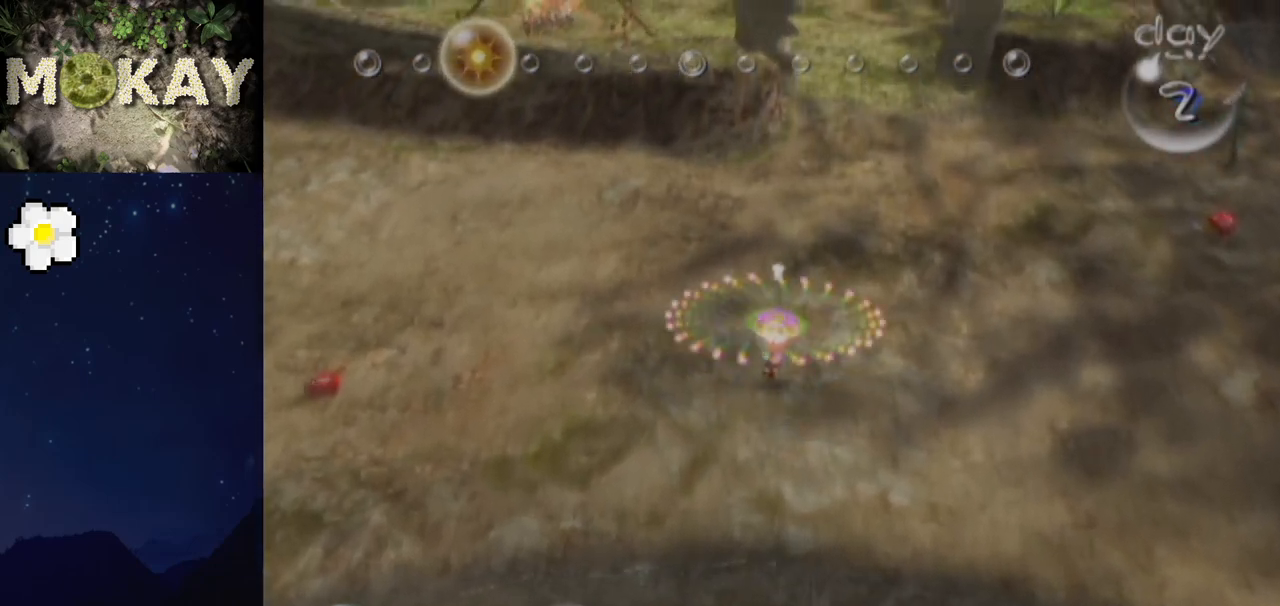
{"buttons": ["B", "L1"], "left_stick": "up", "right_stick": "center", "events": [[233, "B", "up"], [267, "B", "down"]]}
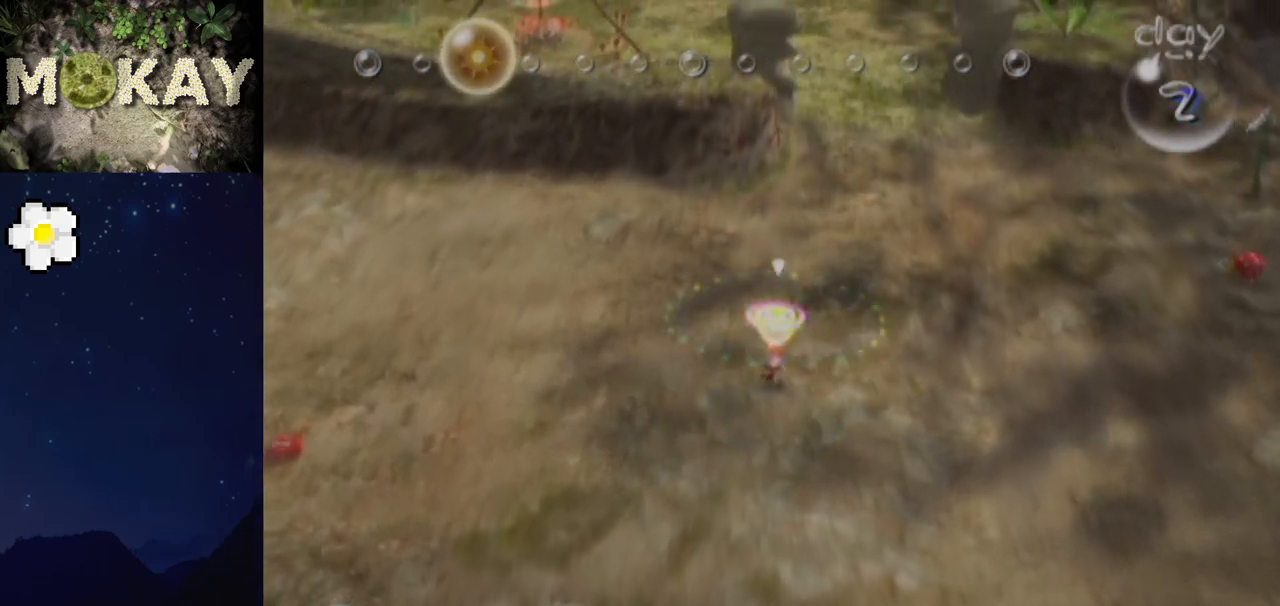
{"buttons": ["L1"], "left_stick": "up", "right_stick": "center", "events": [[133, "B", "up"], [200, "B", "down"], [500, "B", "up"]]}
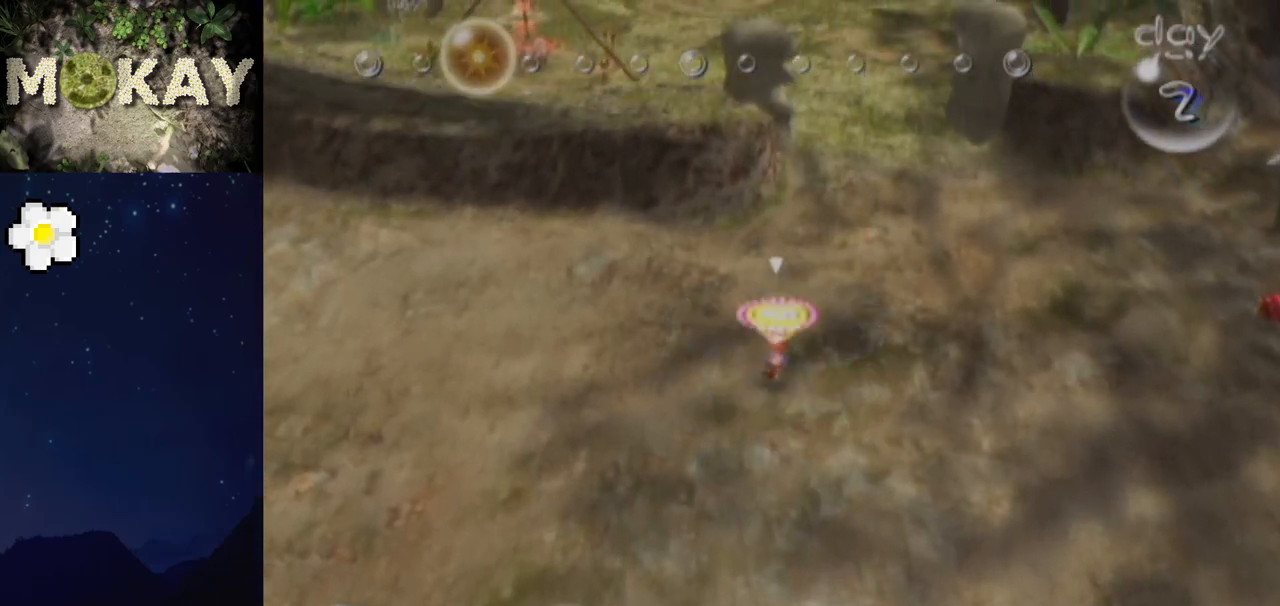
{"buttons": ["L1"], "left_stick": "up", "right_stick": "center", "events": [[33, "B", "down"], [500, "B", "up"]]}
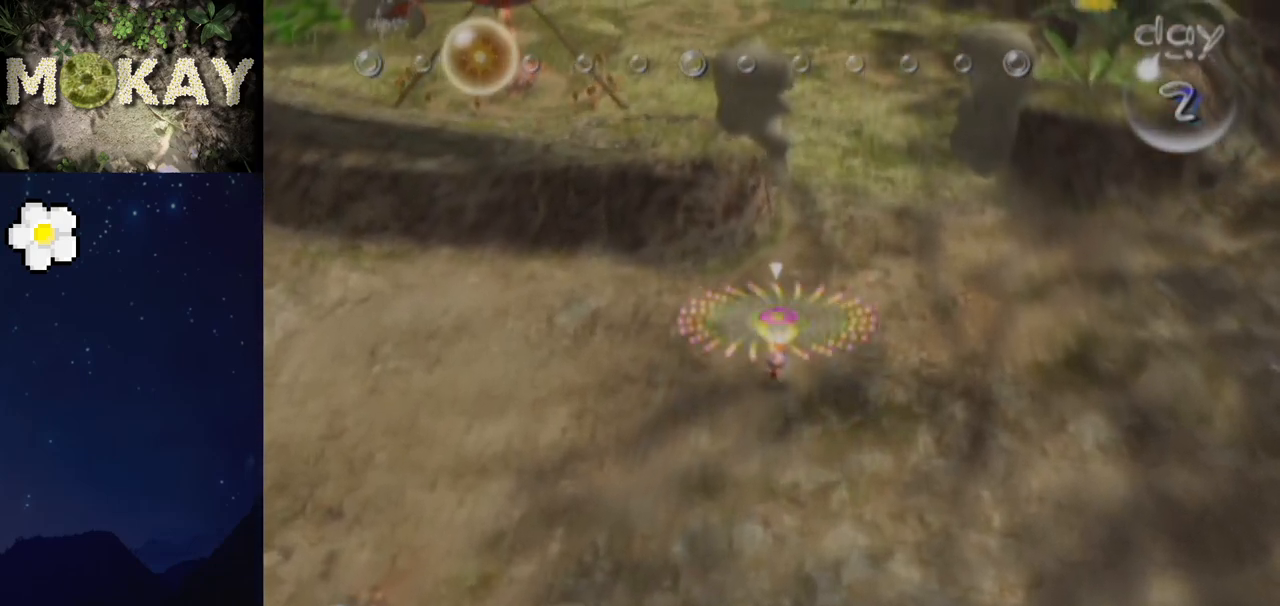
{"buttons": ["B", "L1"], "left_stick": "up", "right_stick": "center", "events": [[33, "B", "down"], [400, "B", "up"], [467, "B", "down"]]}
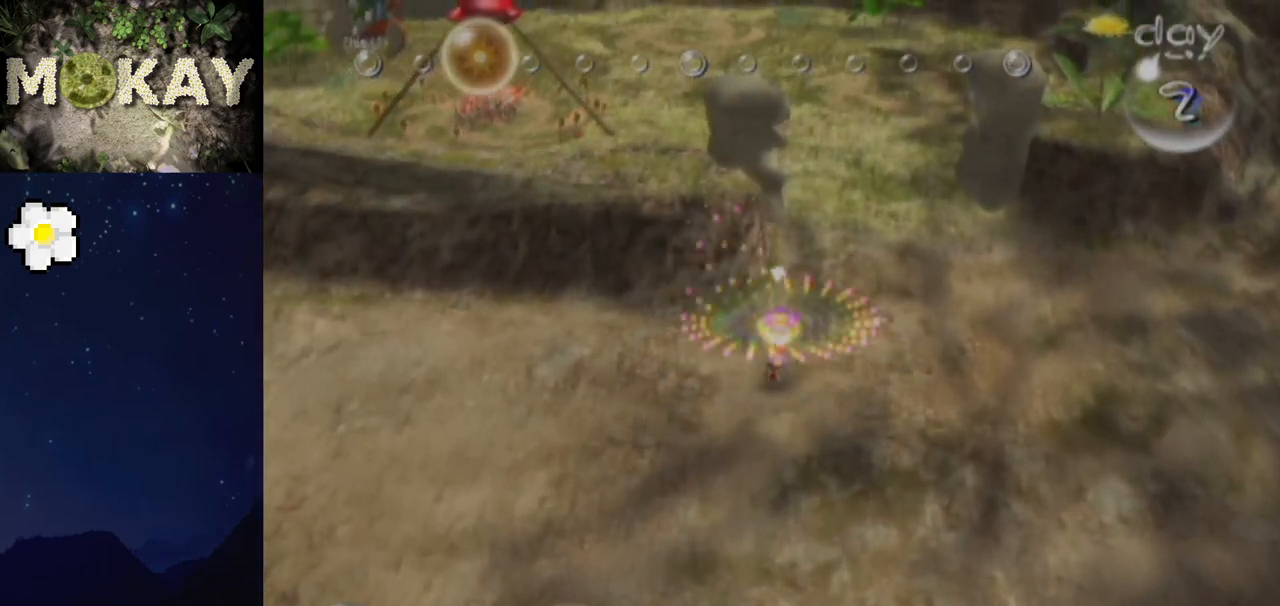
{"buttons": ["B", "L1"], "left_stick": "up", "right_stick": "center", "events": [[333, "B", "up"], [367, "B", "down"]]}
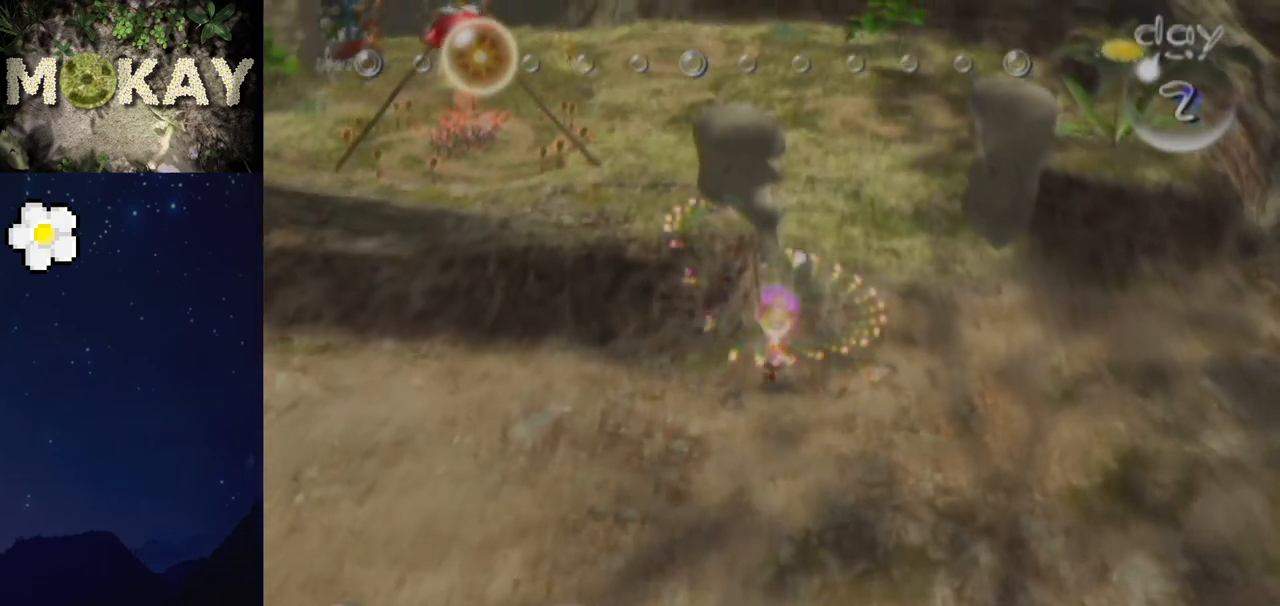
{"buttons": ["L1"], "left_stick": "up", "right_stick": "up", "events": [[67, "left_stick", "up-right"], [167, "left_stick", "up"], [200, "B", "up"], [333, "right_stick", "up"]]}
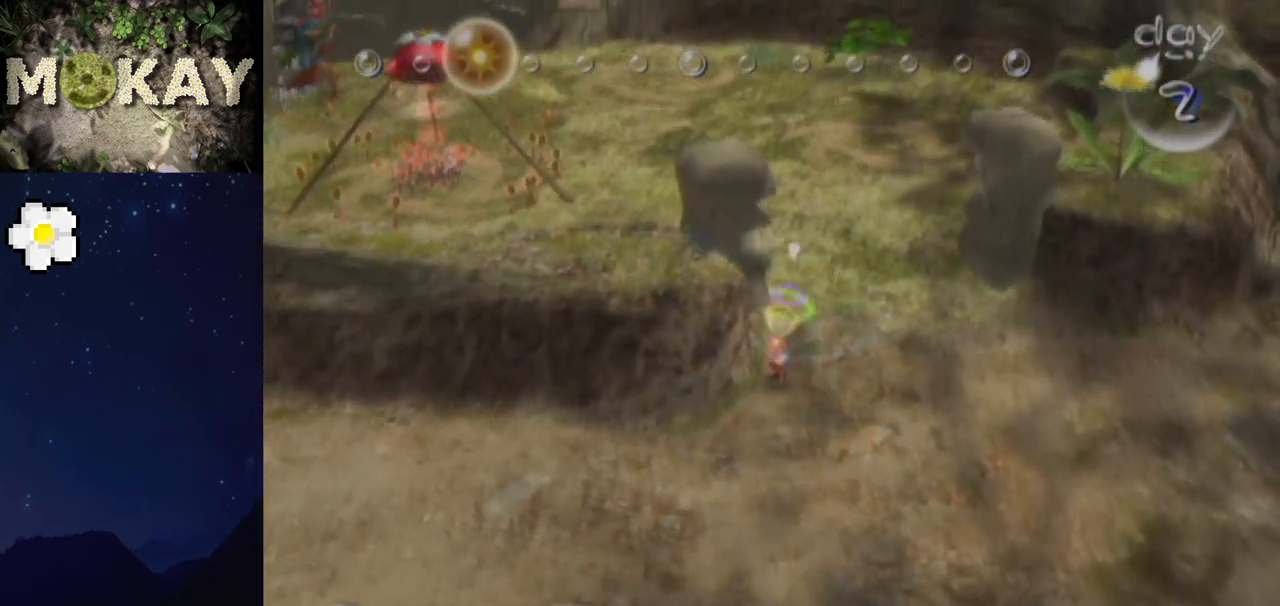
{"buttons": ["L1", "R1"], "left_stick": "up-left", "right_stick": "up", "events": [[333, "R1", "down"], [467, "left_stick", "up-left"]]}
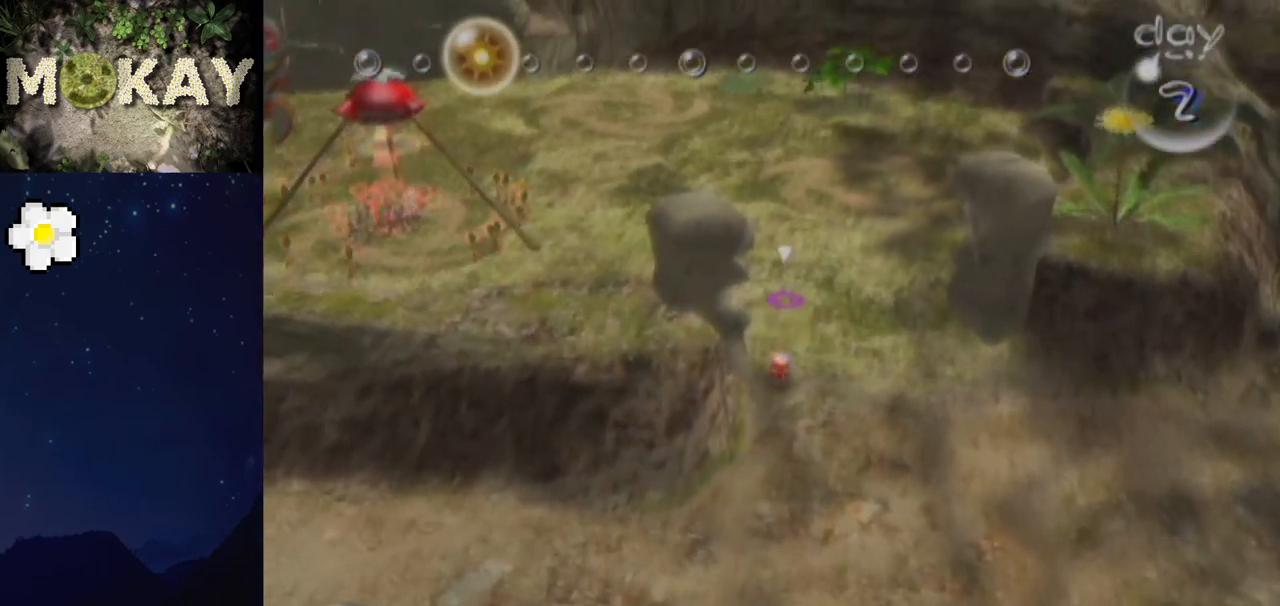
{"buttons": ["L1"], "left_stick": "up-left", "right_stick": "up", "events": [[133, "R1", "up"]]}
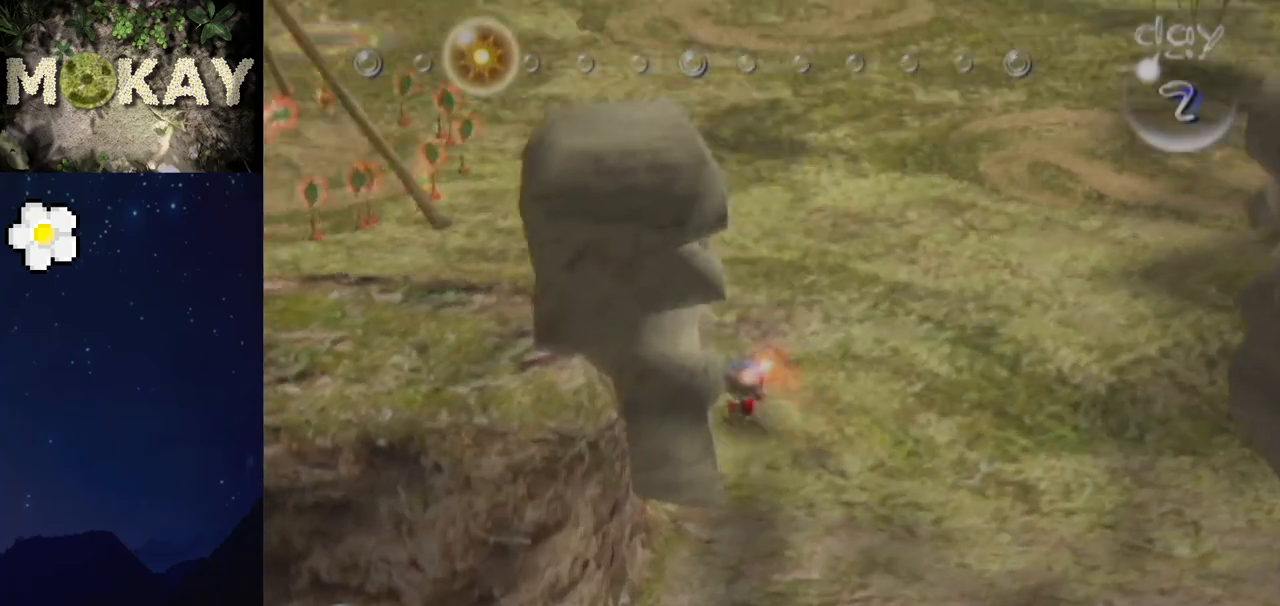
{"buttons": ["L1"], "left_stick": "up-left", "right_stick": "up-right", "events": [[133, "Z", "down"], [267, "Z", "up"], [400, "right_stick", "up-right"]]}
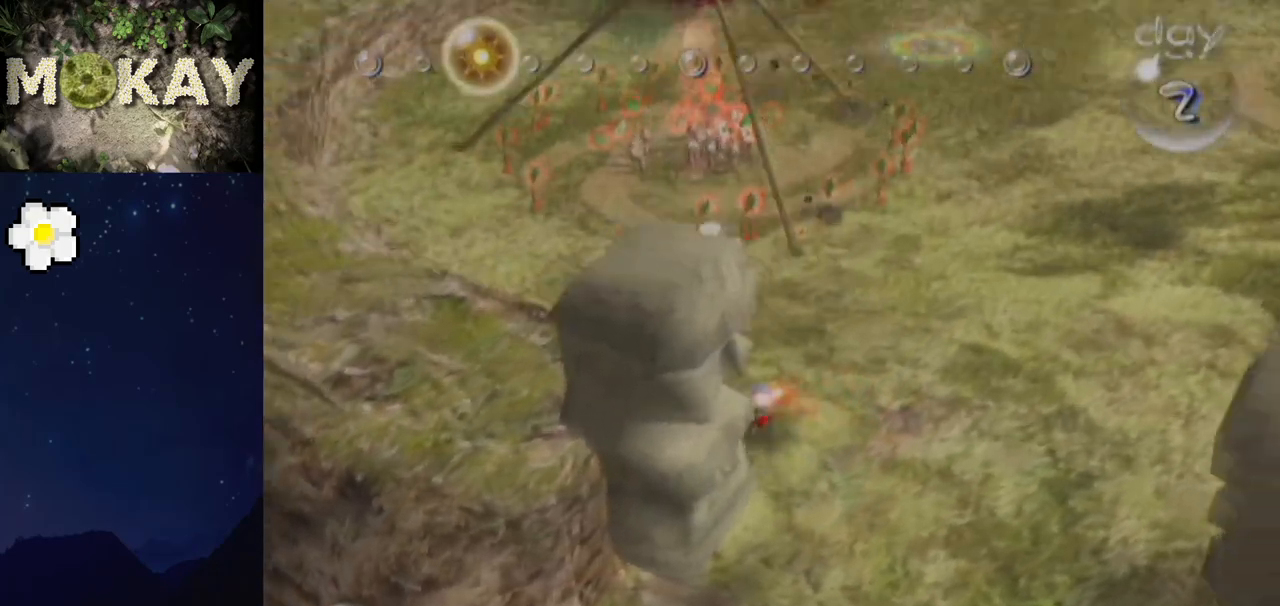
{"buttons": ["L1"], "left_stick": "up", "right_stick": "up-right", "events": [[133, "left_stick", "up"]]}